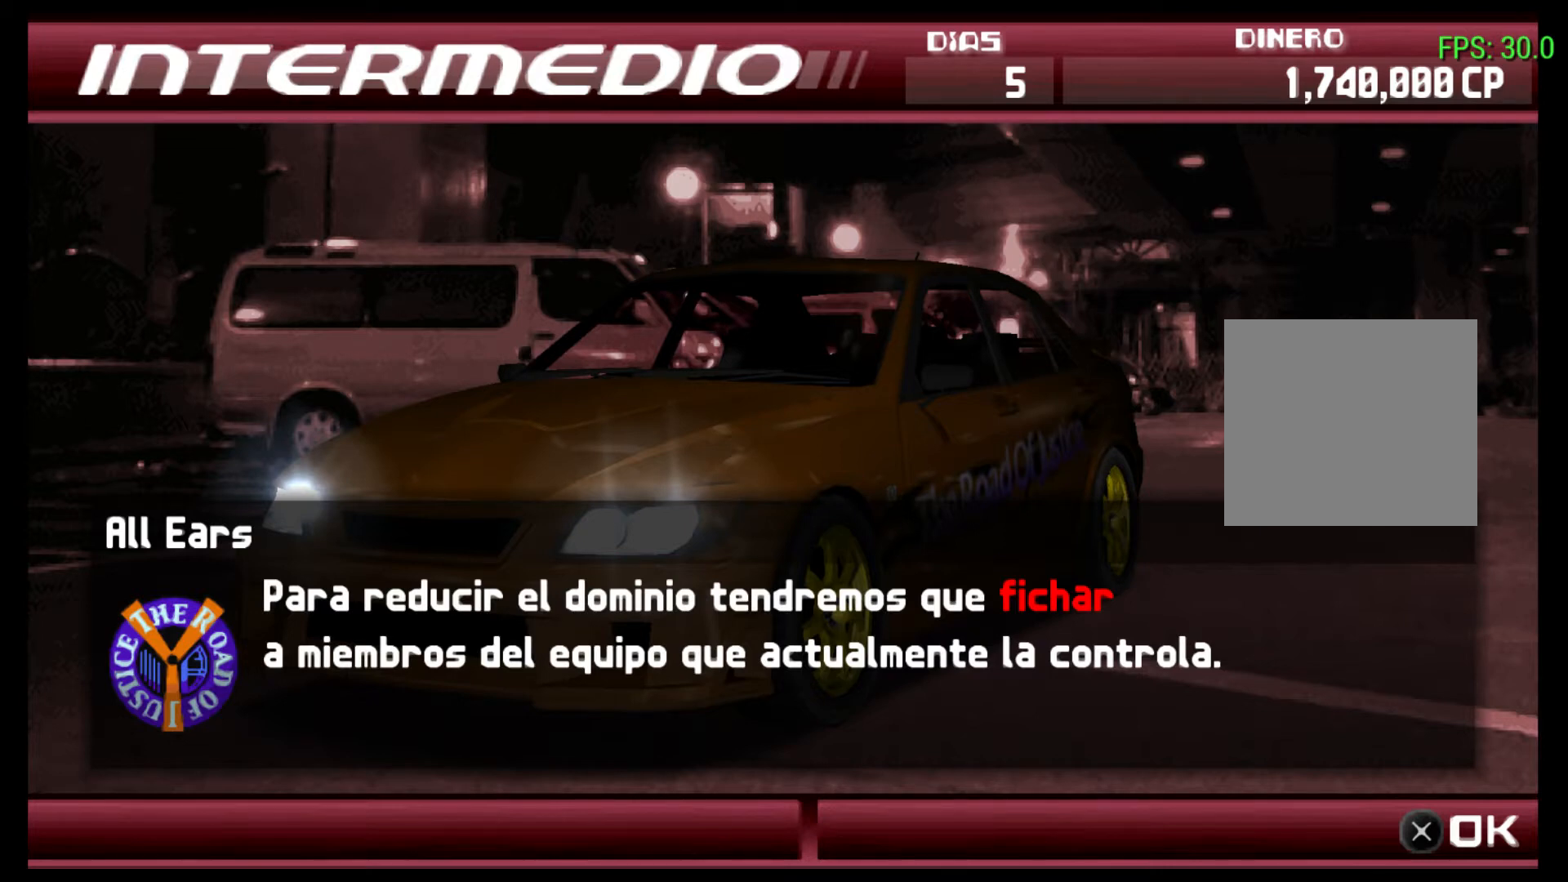
Gameplay with a controller (Xbox layout); each line is a JSON object with the inputs held at the frame after it. "events" lists button and stick changes between this image and that frame as [ms after this image, input, new state], when the widget could be followed in between. Not read: L3 R3.
{"buttons": [], "left_stick": "center", "right_stick": "center", "events": []}
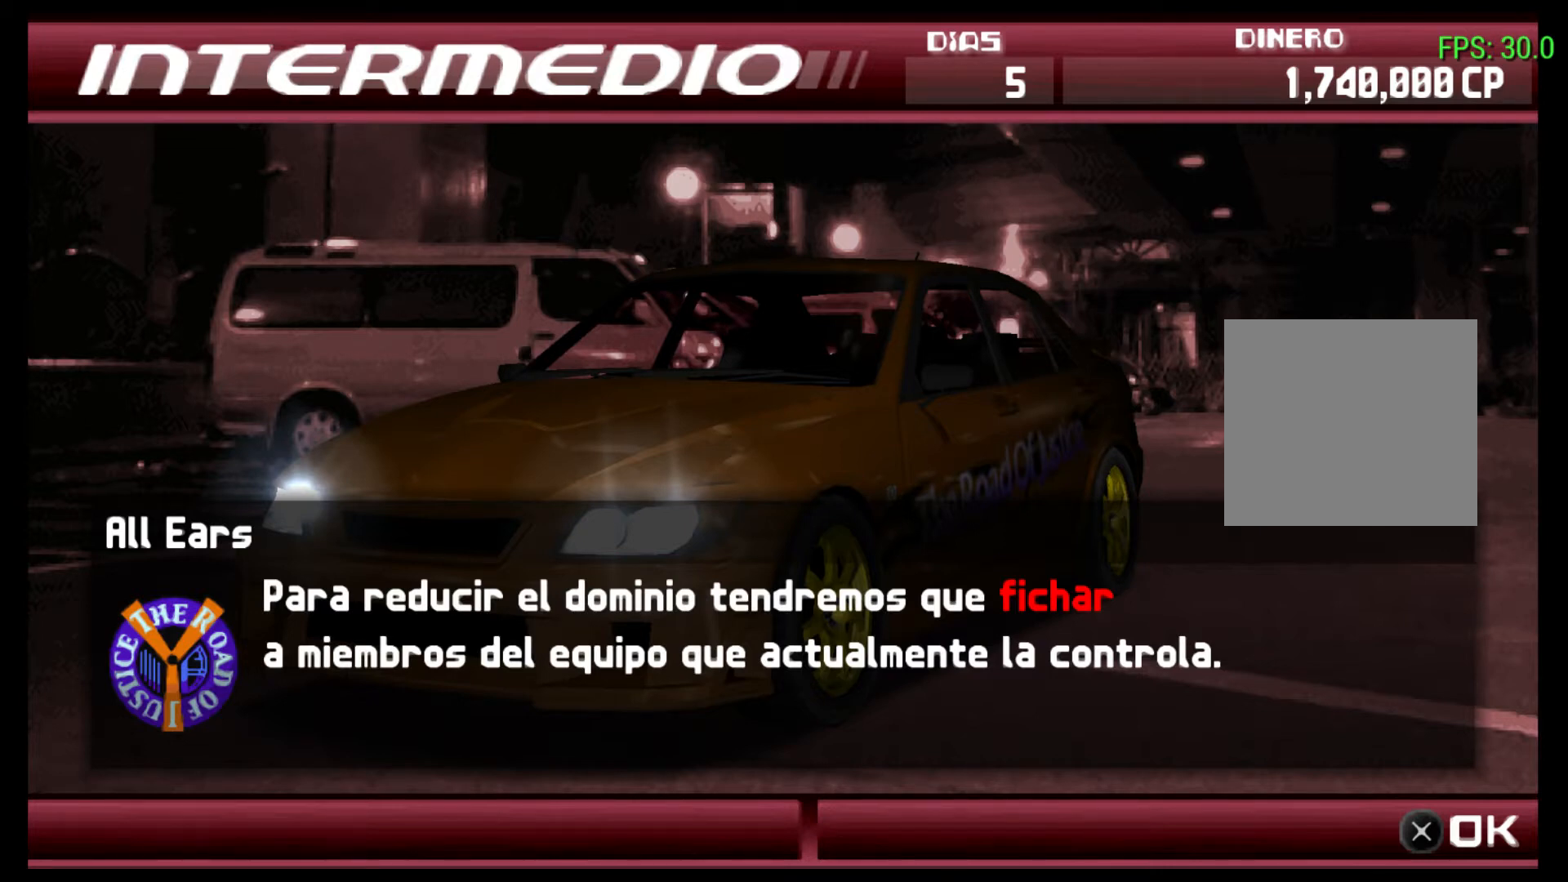
{"buttons": ["R2"], "left_stick": "center", "right_stick": "center", "events": [[433, "R2", "down"]]}
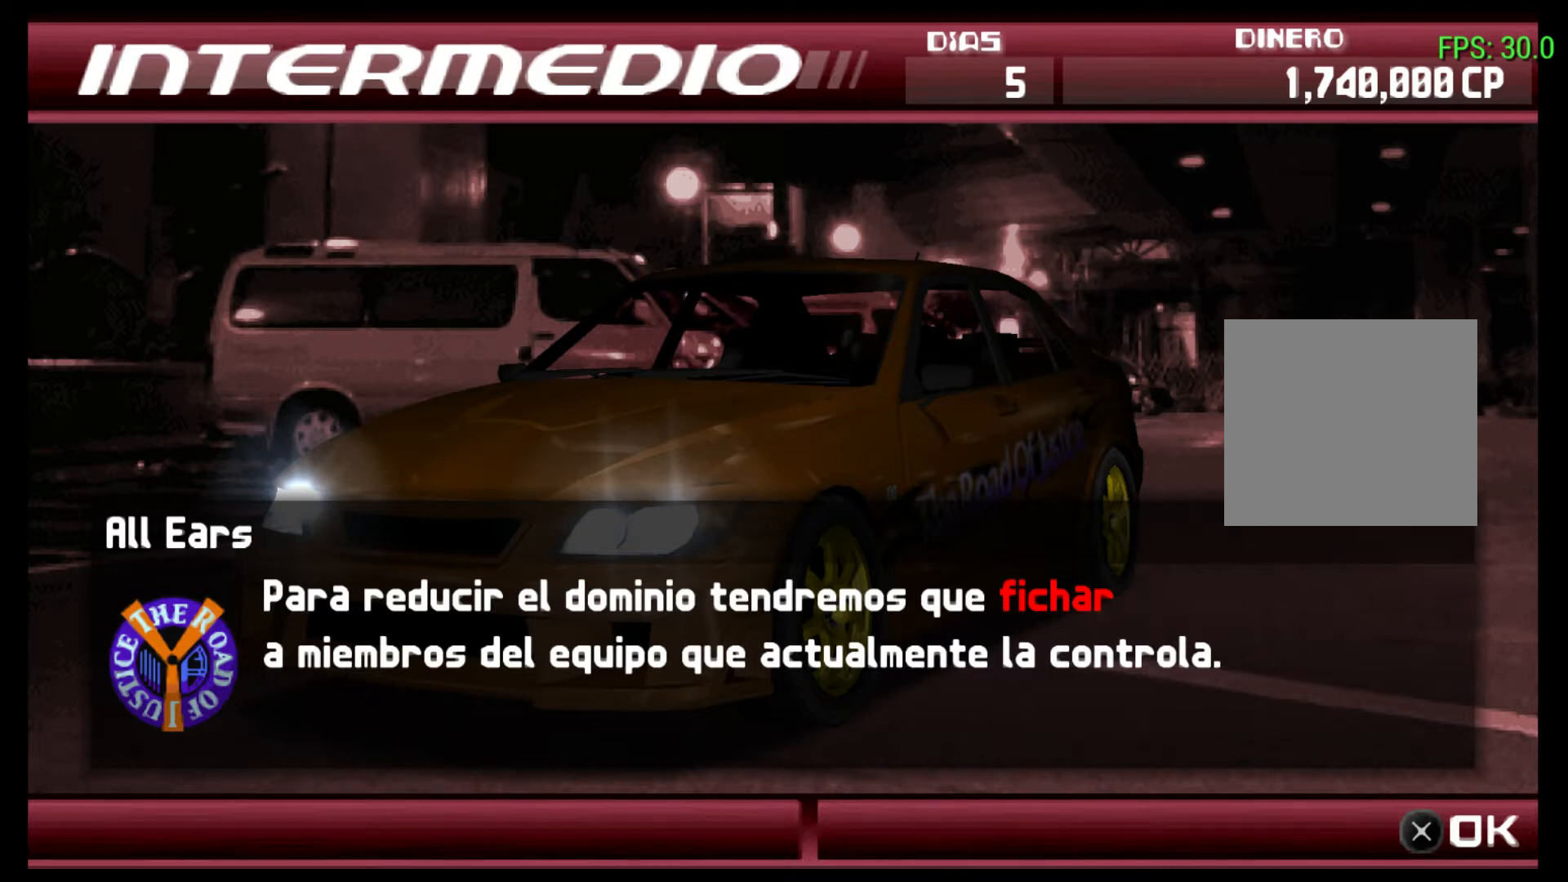
{"buttons": [], "left_stick": "center", "right_stick": "center", "events": [[167, "R2", "up"]]}
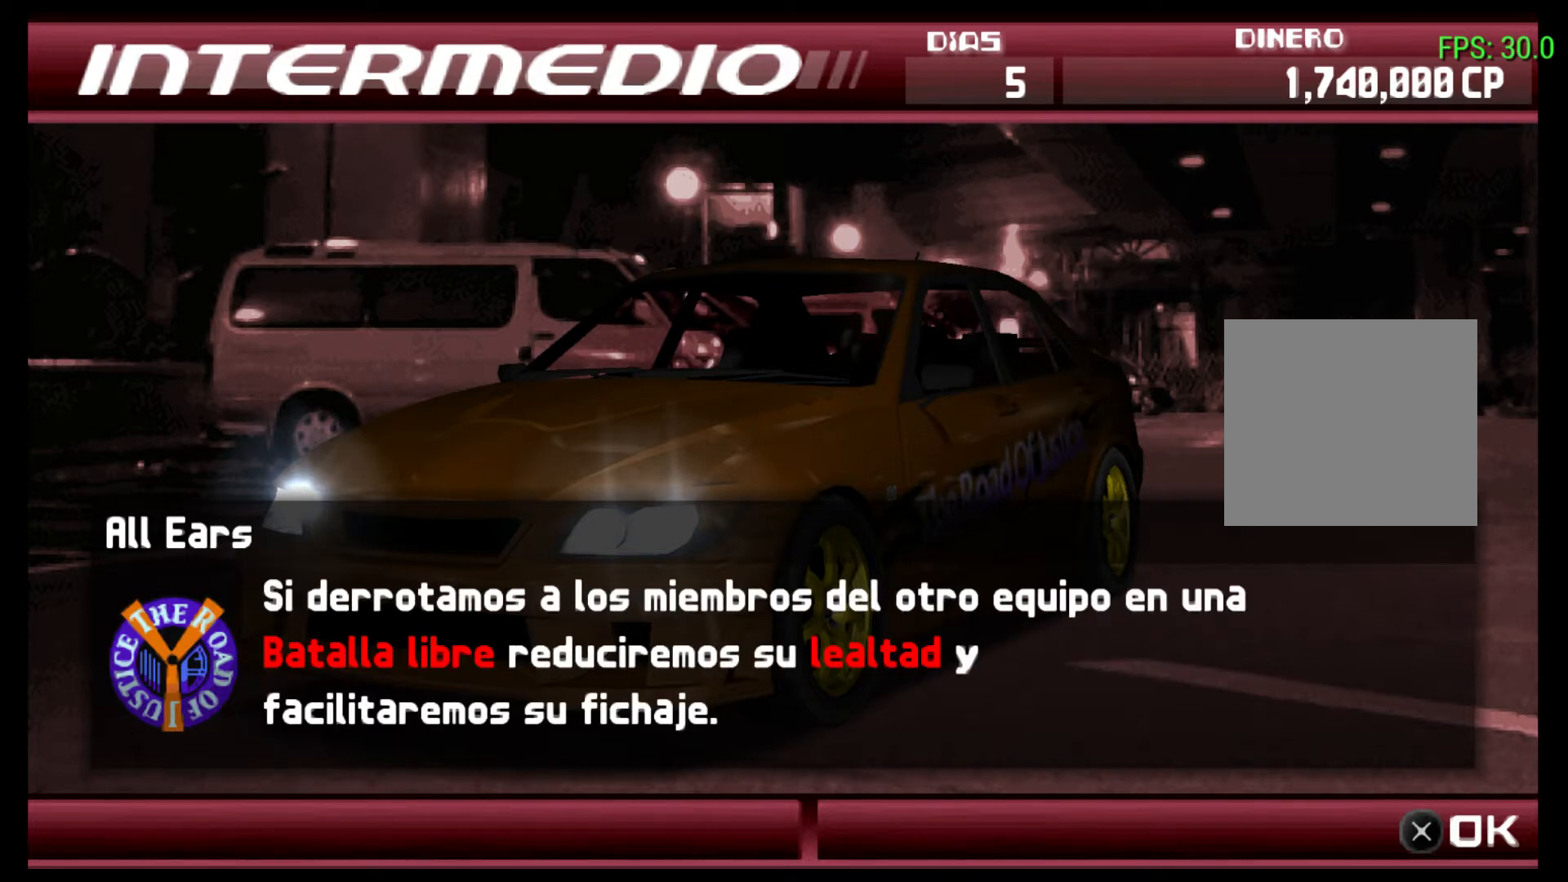
{"buttons": [], "left_stick": "center", "right_stick": "center", "events": []}
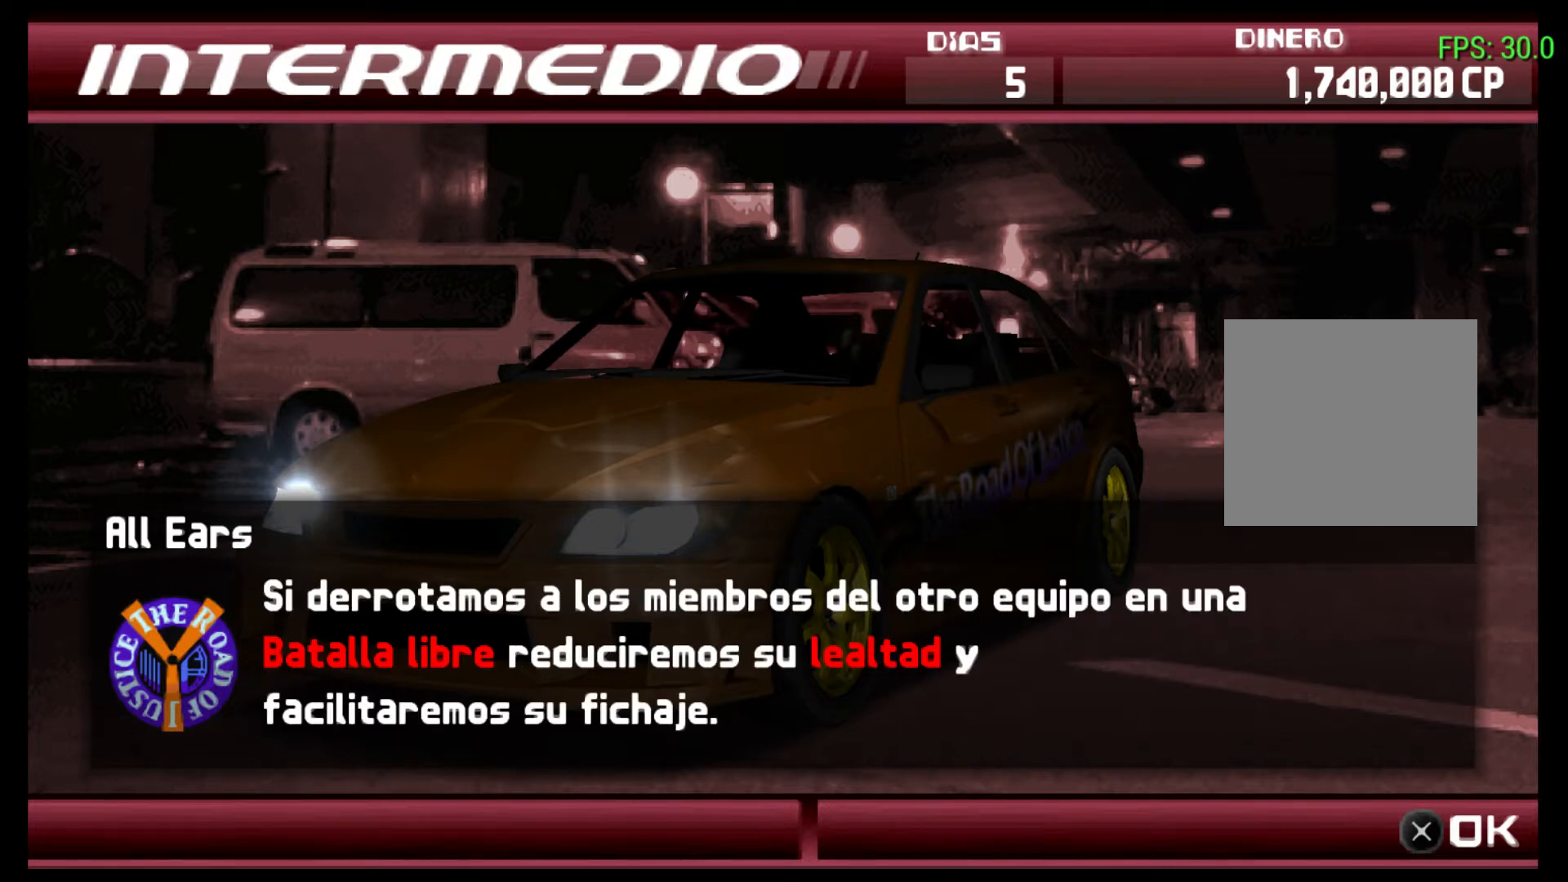
{"buttons": [], "left_stick": "center", "right_stick": "center", "events": []}
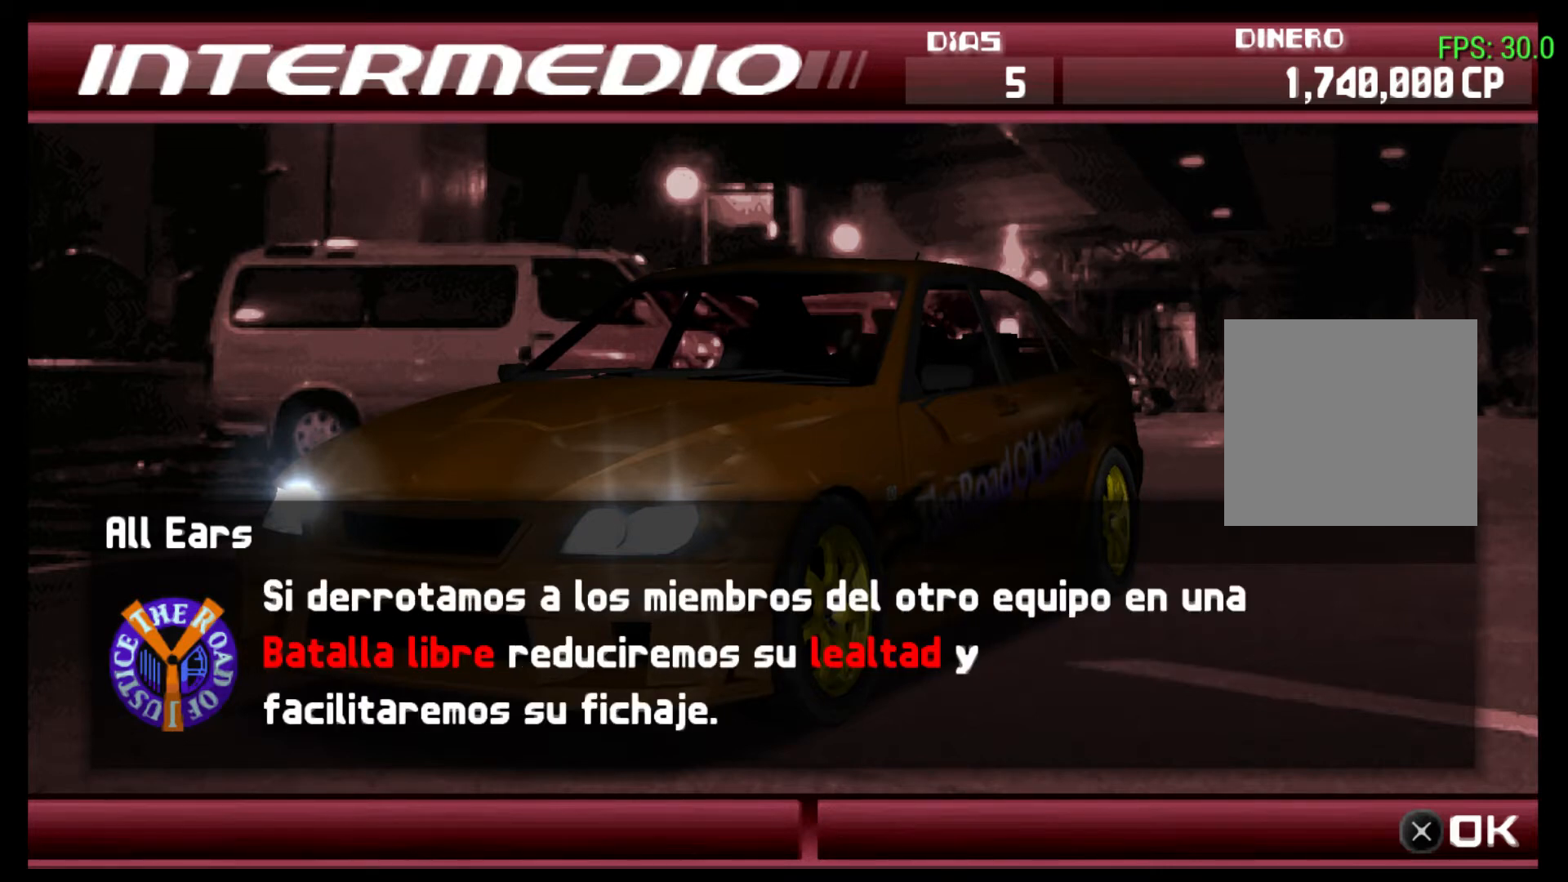
{"buttons": [], "left_stick": "center", "right_stick": "center", "events": []}
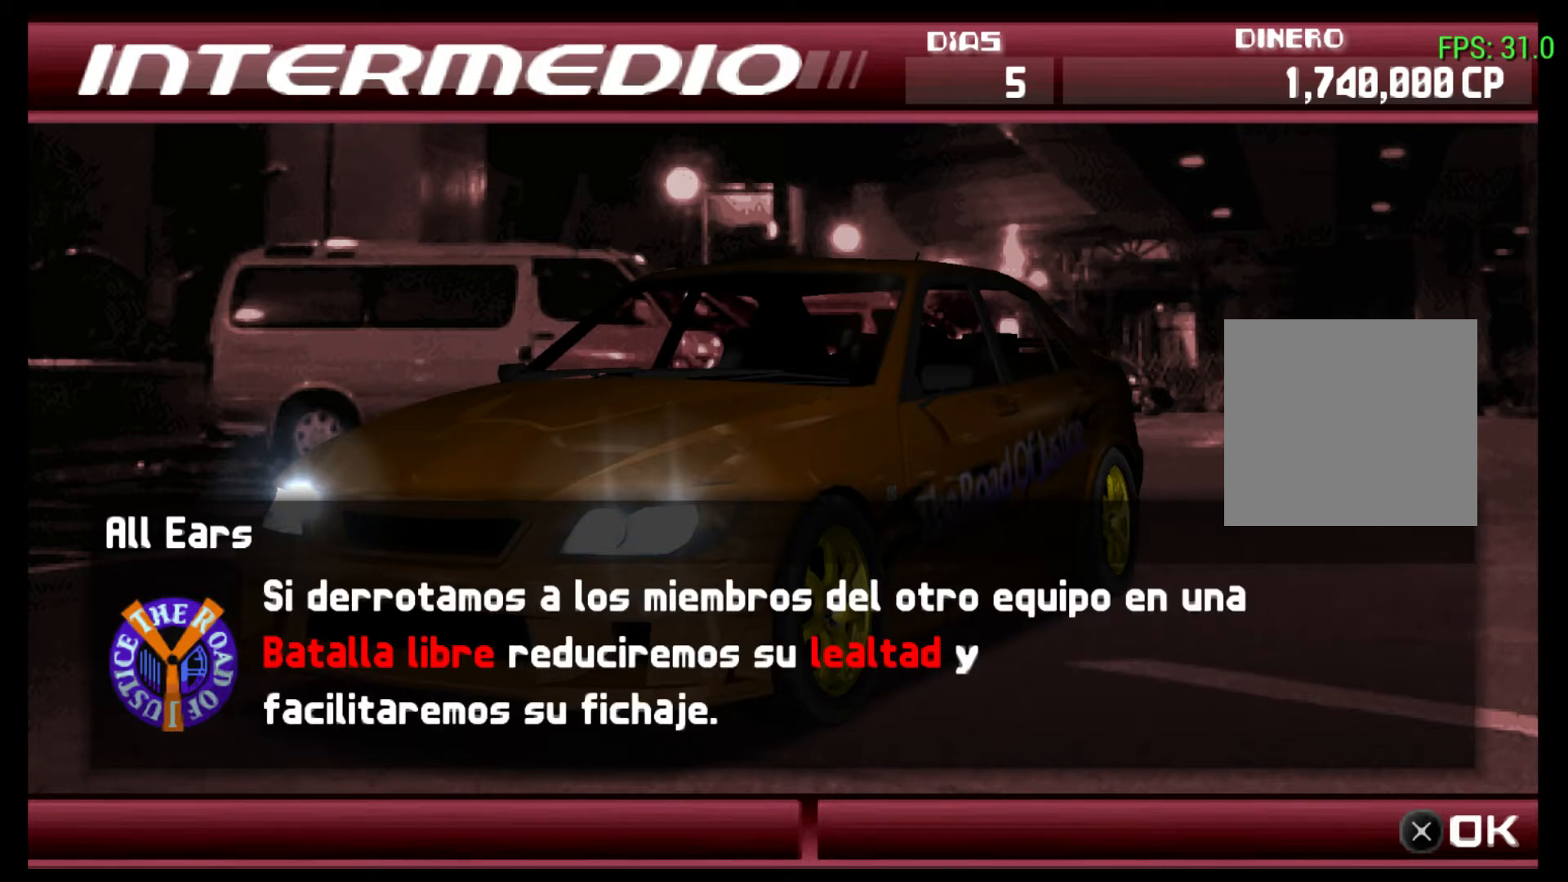
{"buttons": [], "left_stick": "center", "right_stick": "center", "events": []}
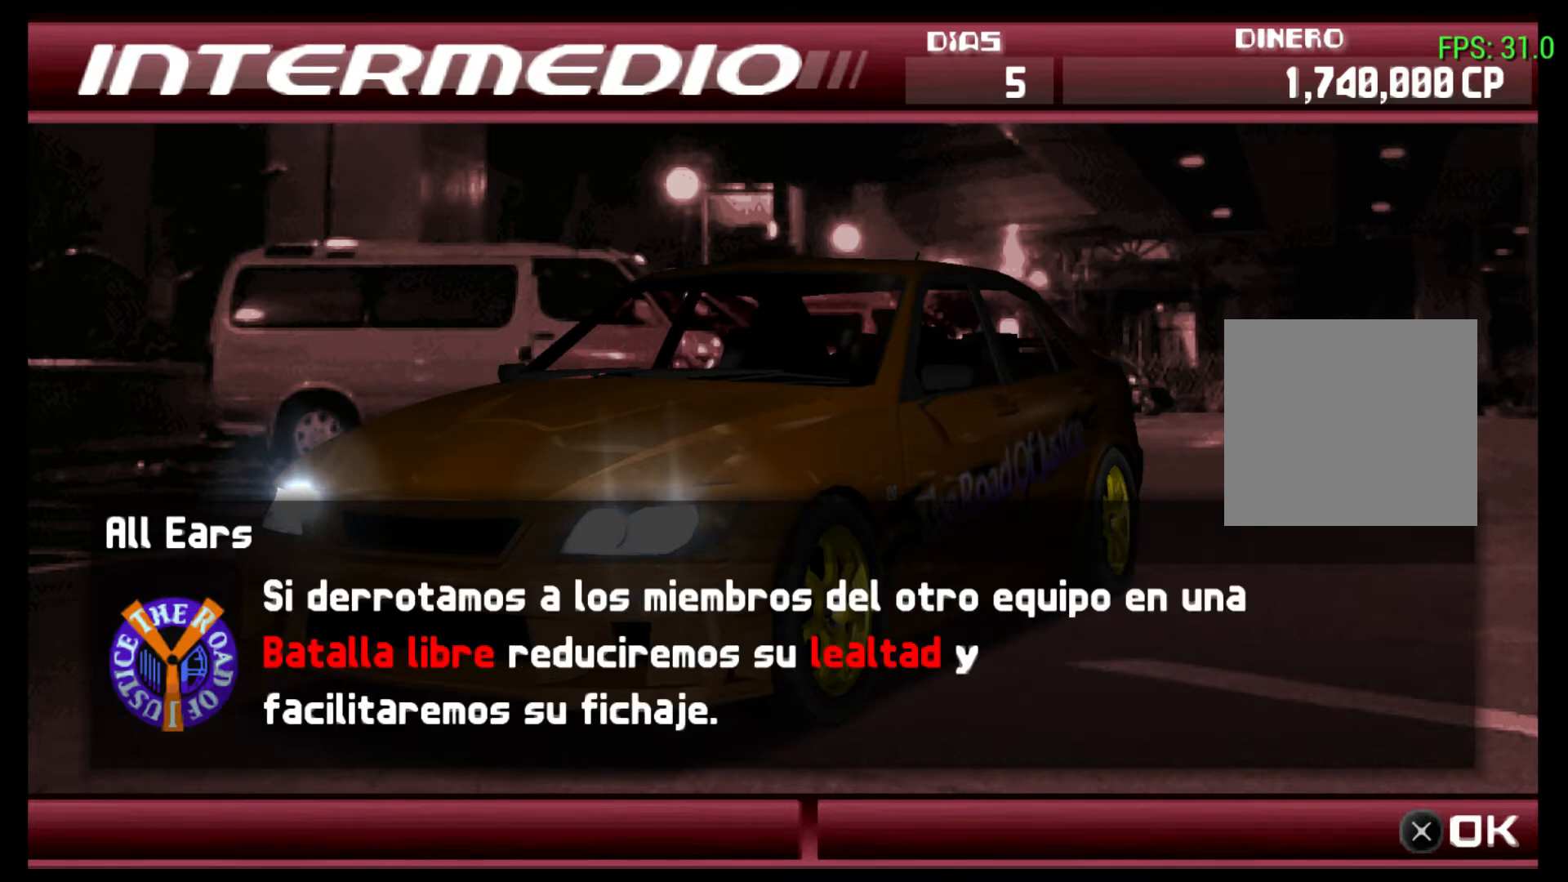
{"buttons": [], "left_stick": "center", "right_stick": "center", "events": []}
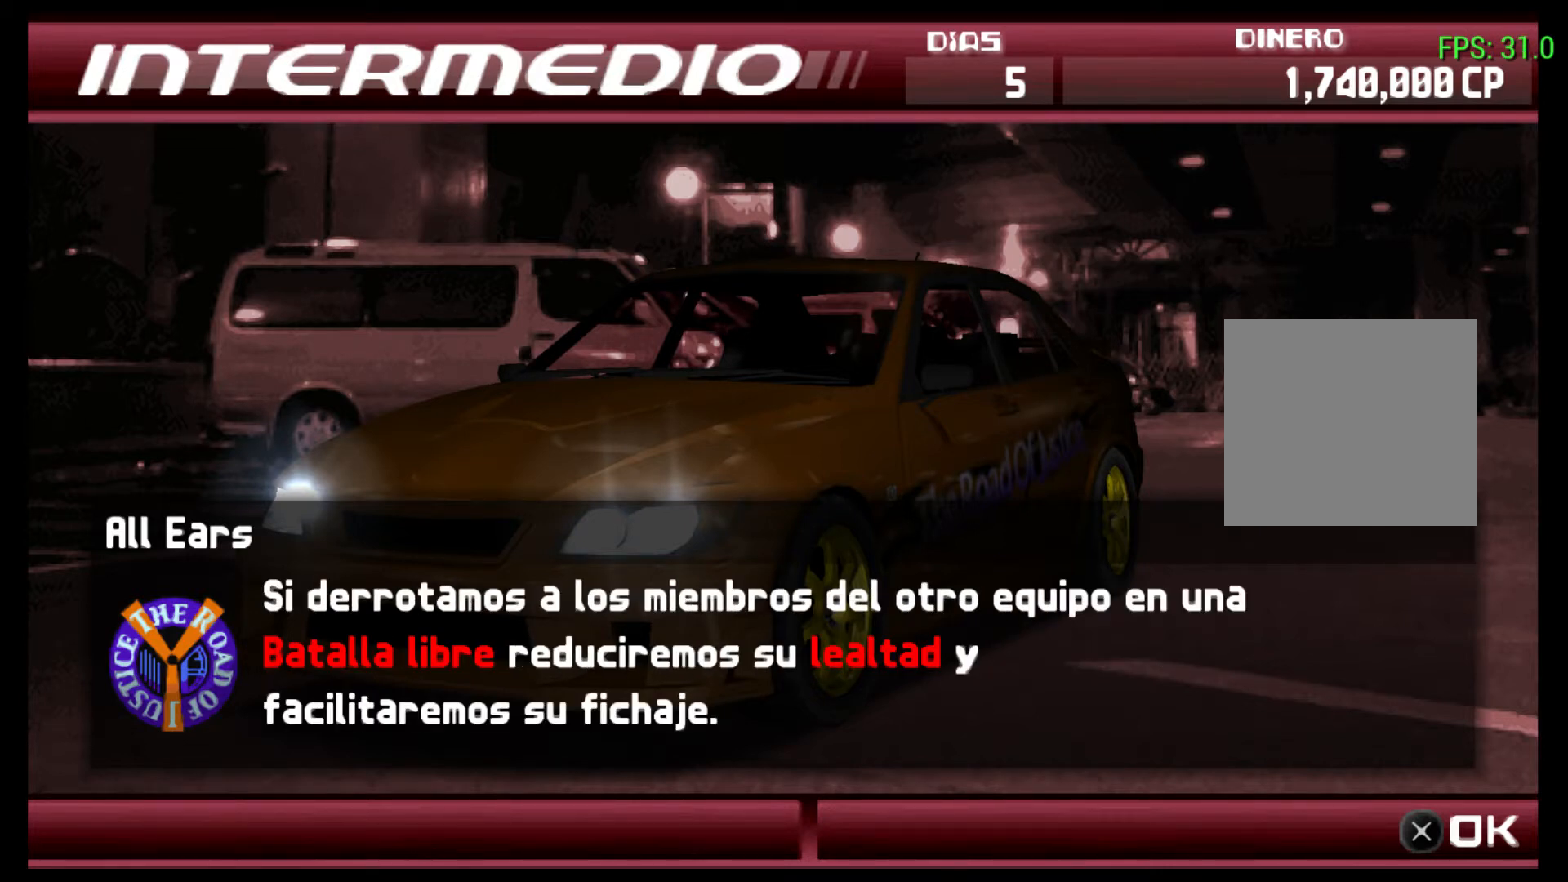
{"buttons": ["R2"], "left_stick": "center", "right_stick": "center", "events": [[433, "R2", "down"]]}
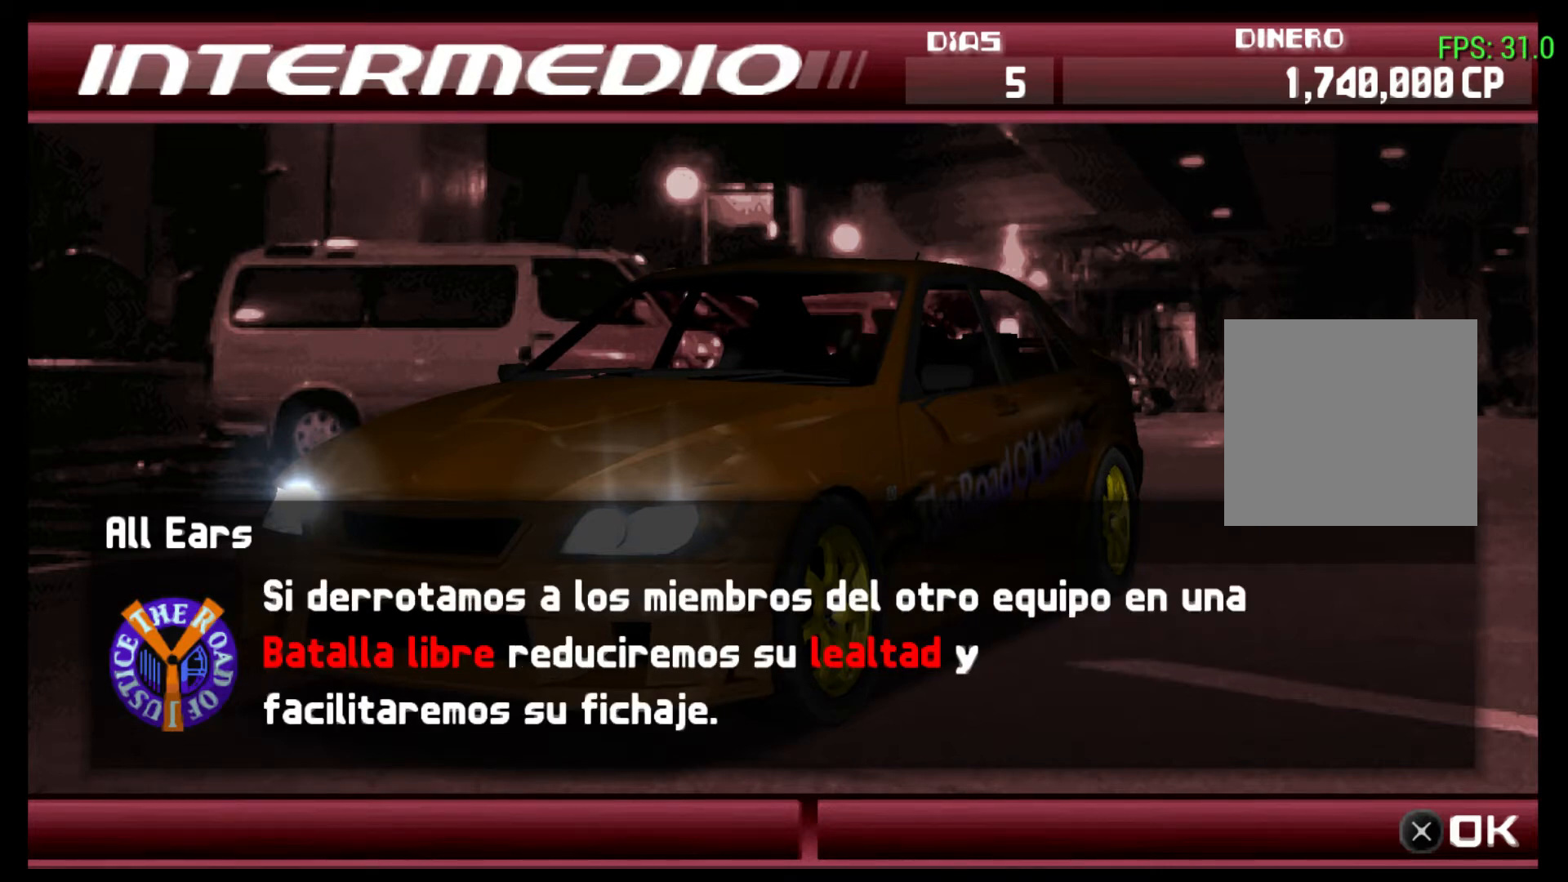
{"buttons": [], "left_stick": "center", "right_stick": "center", "events": [[167, "R2", "up"]]}
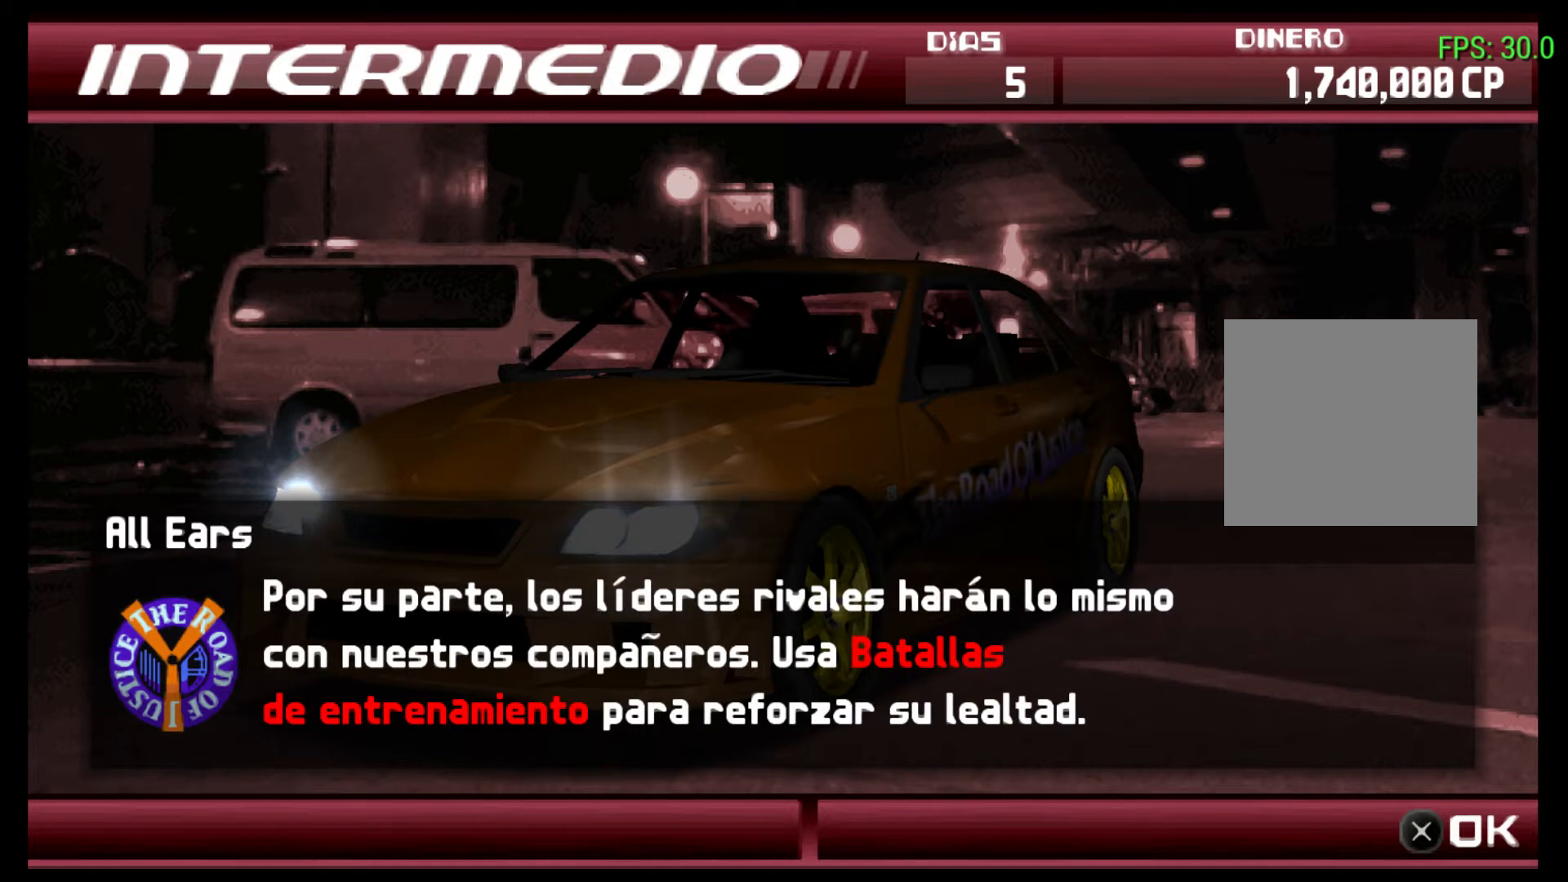
{"buttons": [], "left_stick": "center", "right_stick": "center", "events": []}
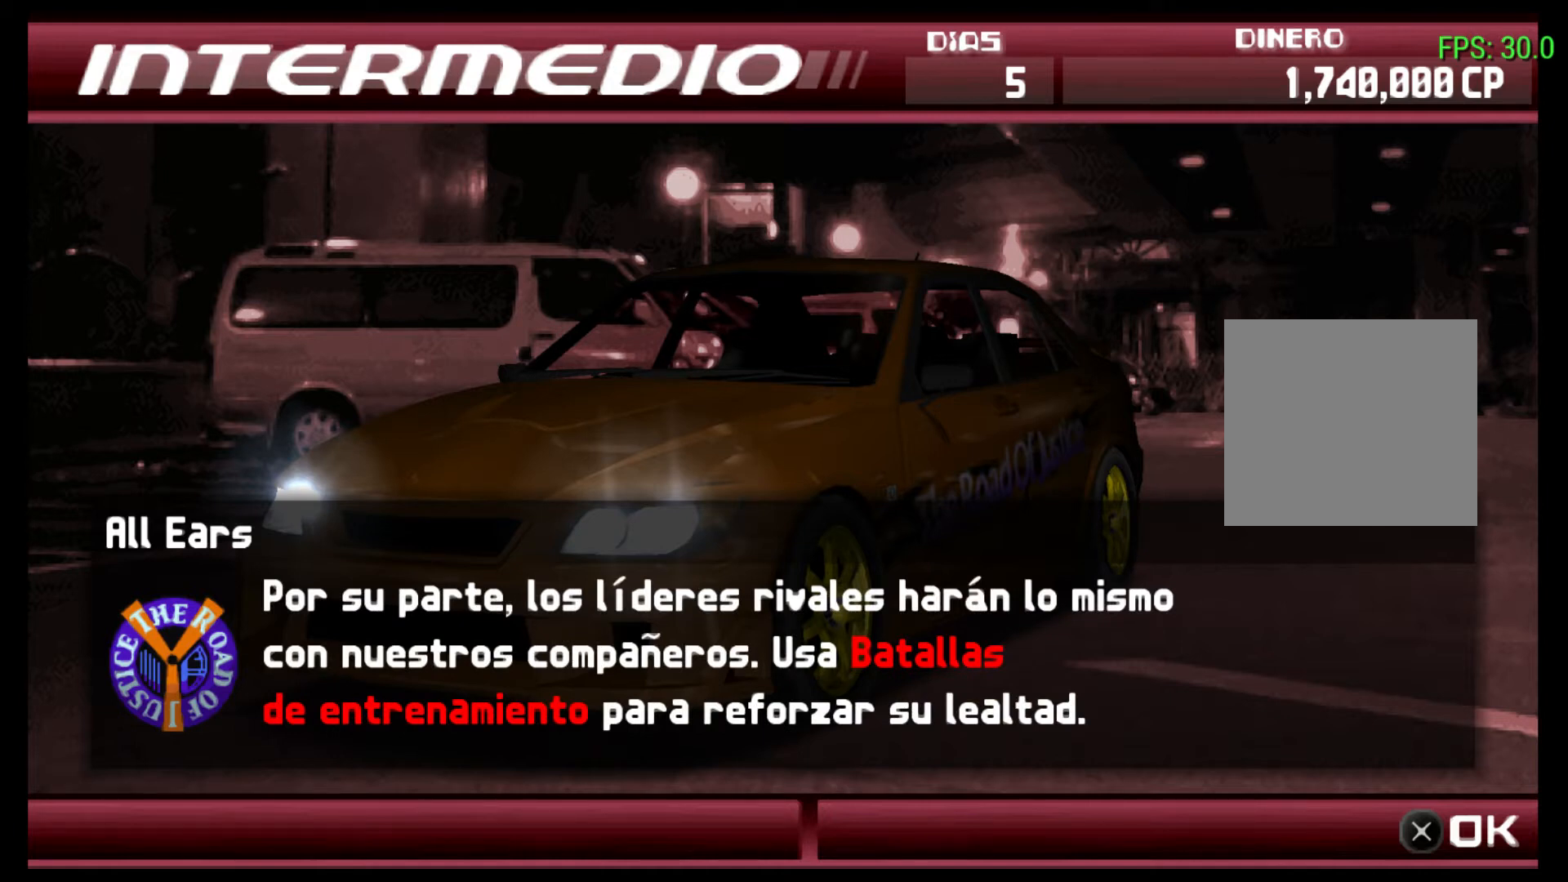
{"buttons": [], "left_stick": "center", "right_stick": "center", "events": []}
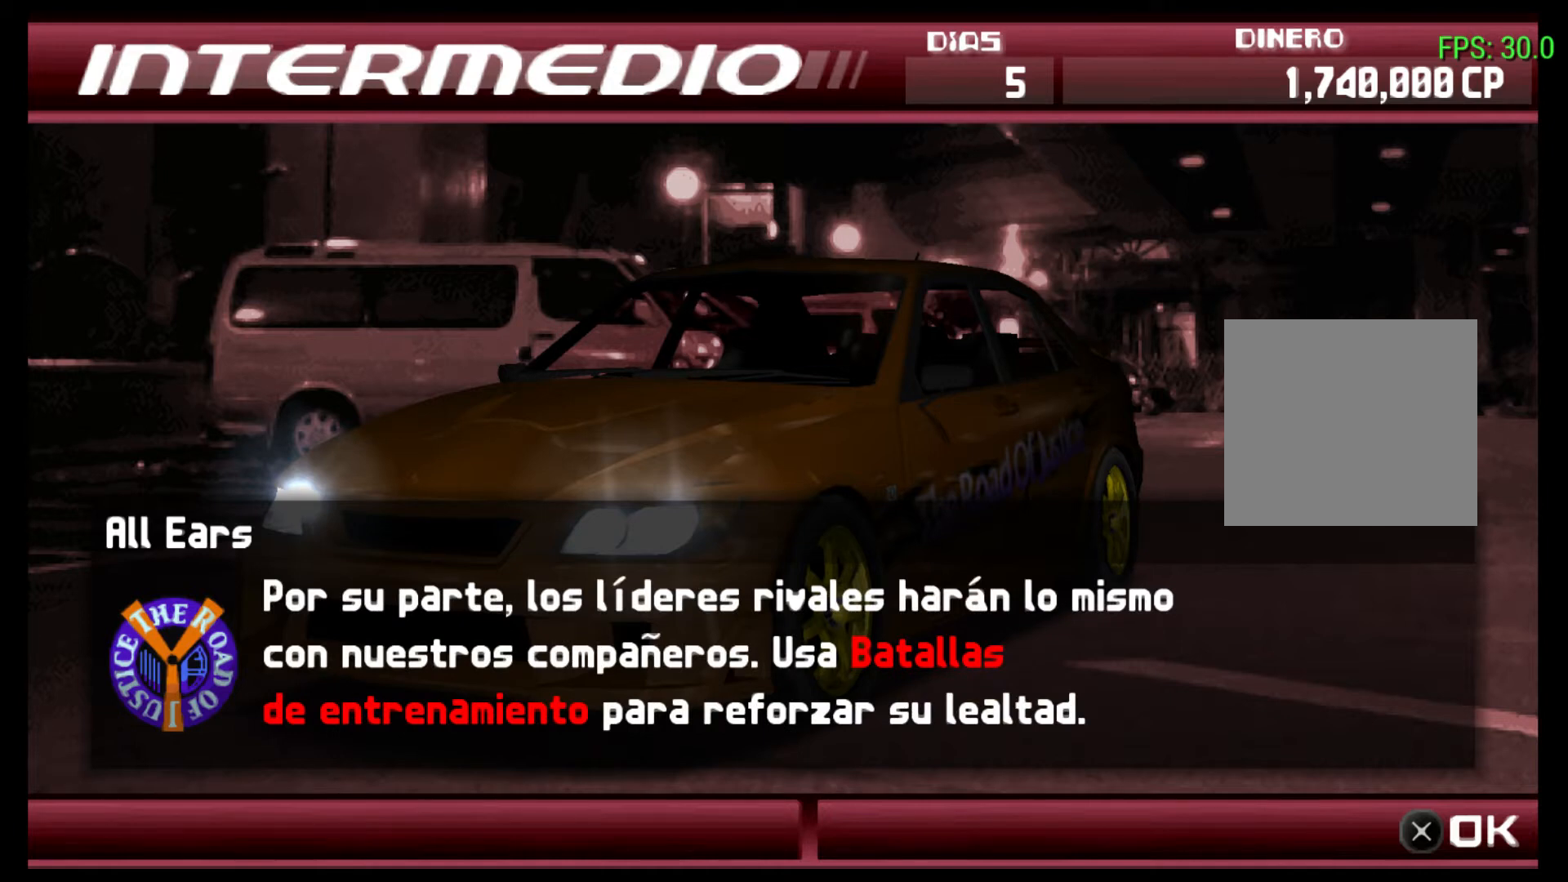
{"buttons": [], "left_stick": "center", "right_stick": "center", "events": []}
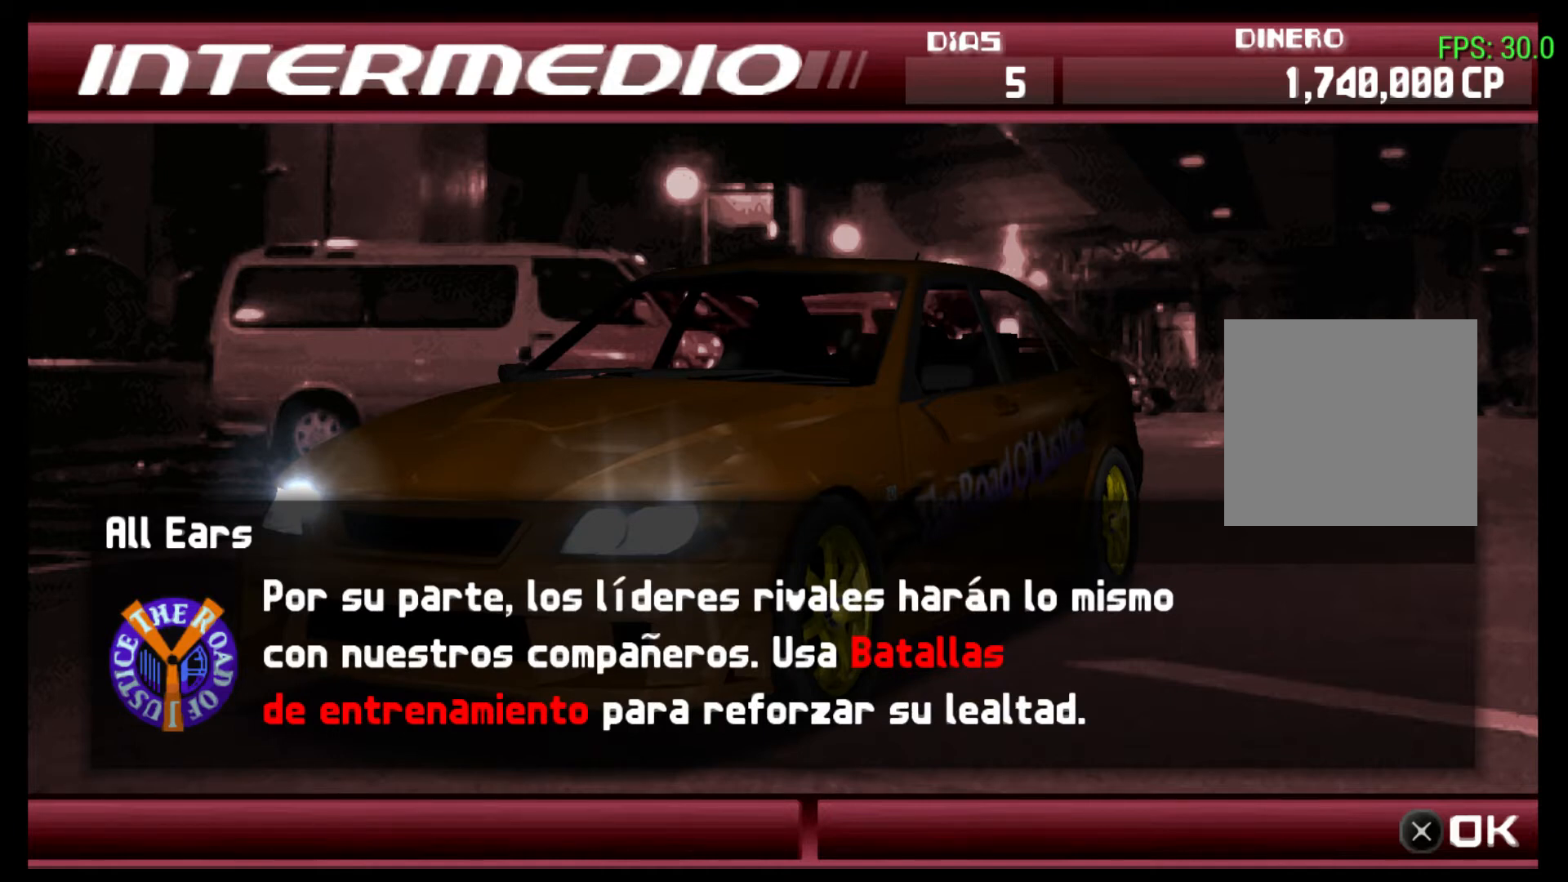
{"buttons": [], "left_stick": "center", "right_stick": "center", "events": []}
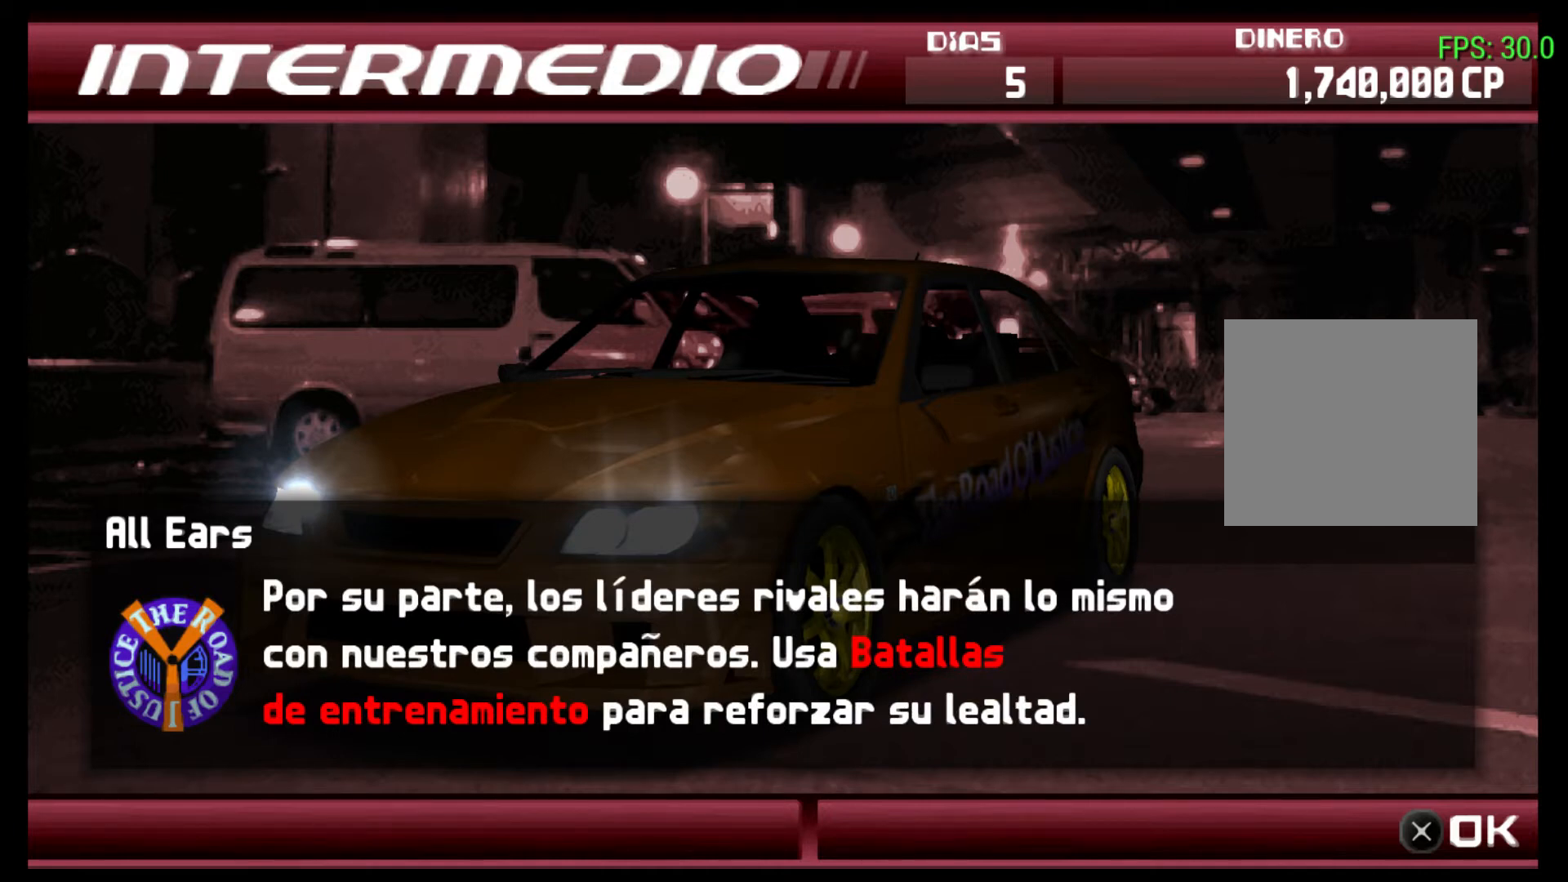
{"buttons": [], "left_stick": "center", "right_stick": "center", "events": []}
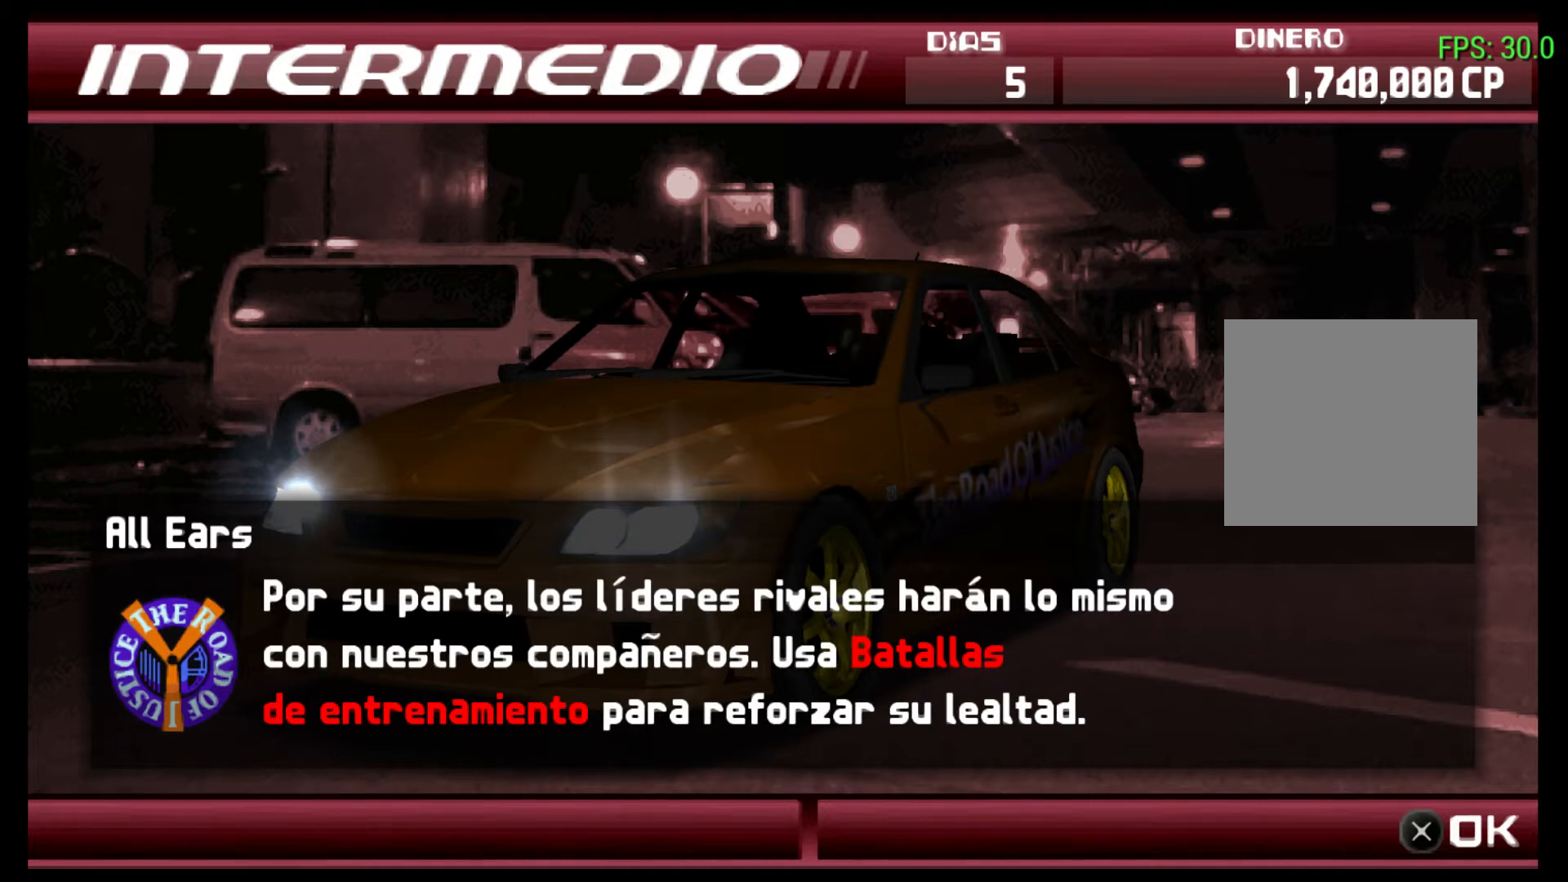
{"buttons": [], "left_stick": "center", "right_stick": "center", "events": []}
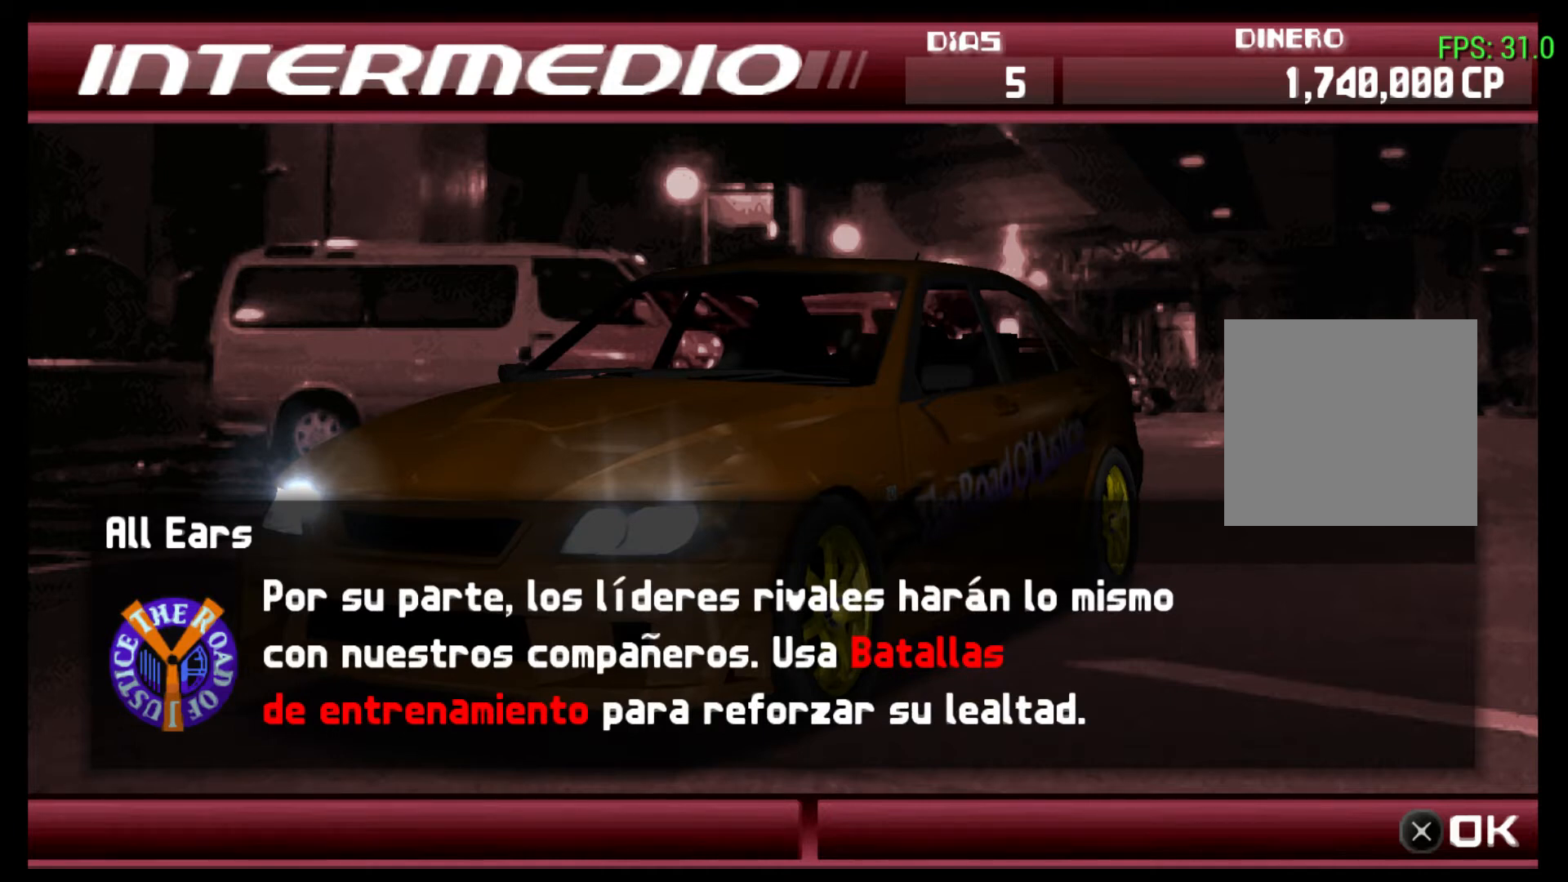
{"buttons": [], "left_stick": "center", "right_stick": "center", "events": []}
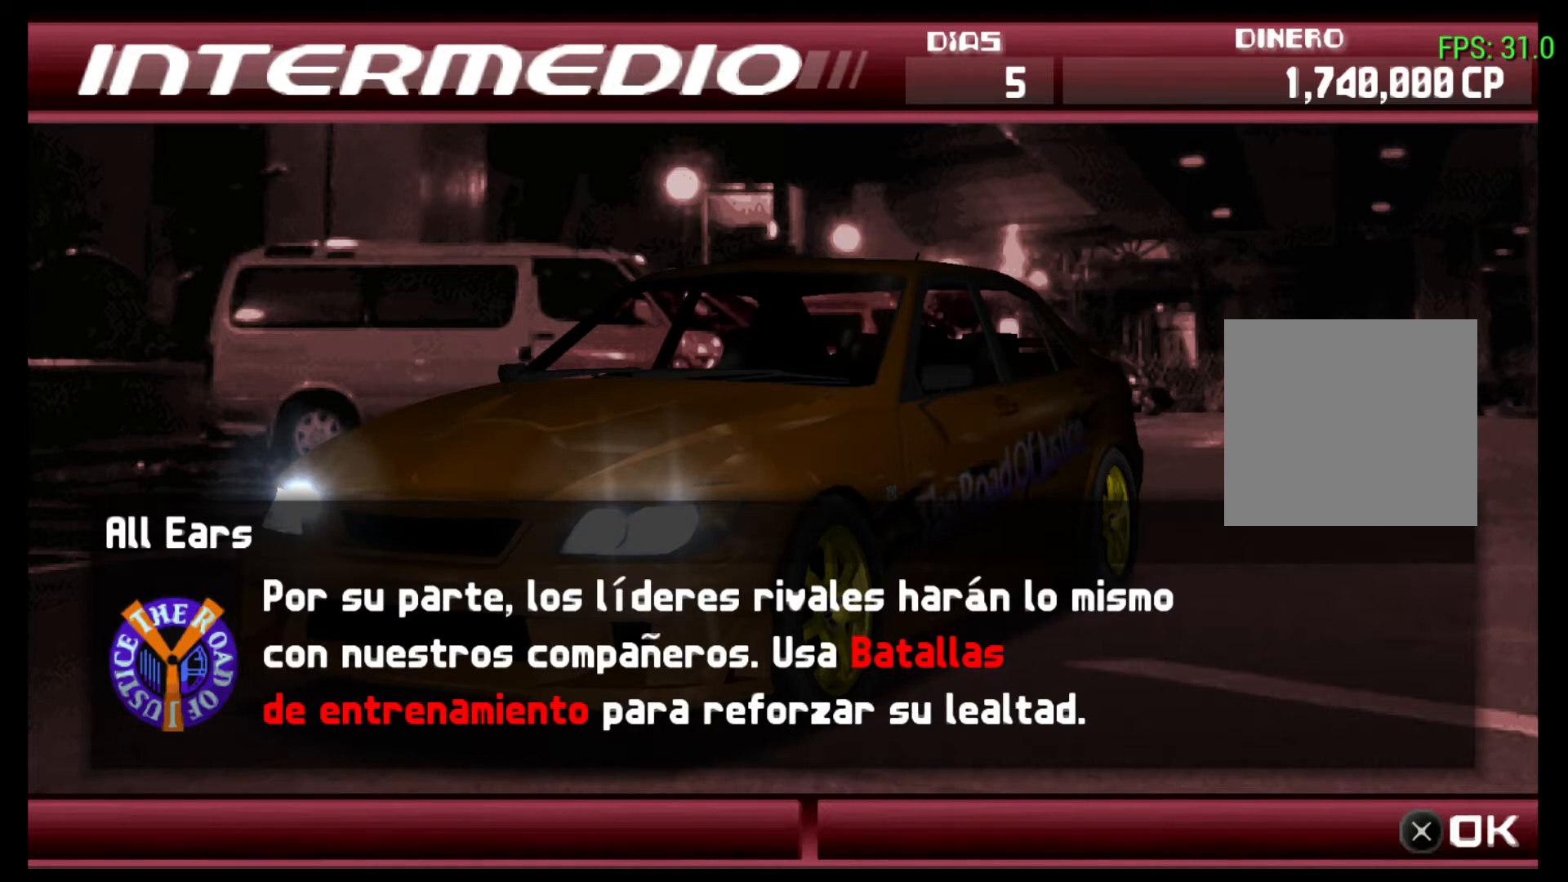
{"buttons": [], "left_stick": "center", "right_stick": "center", "events": []}
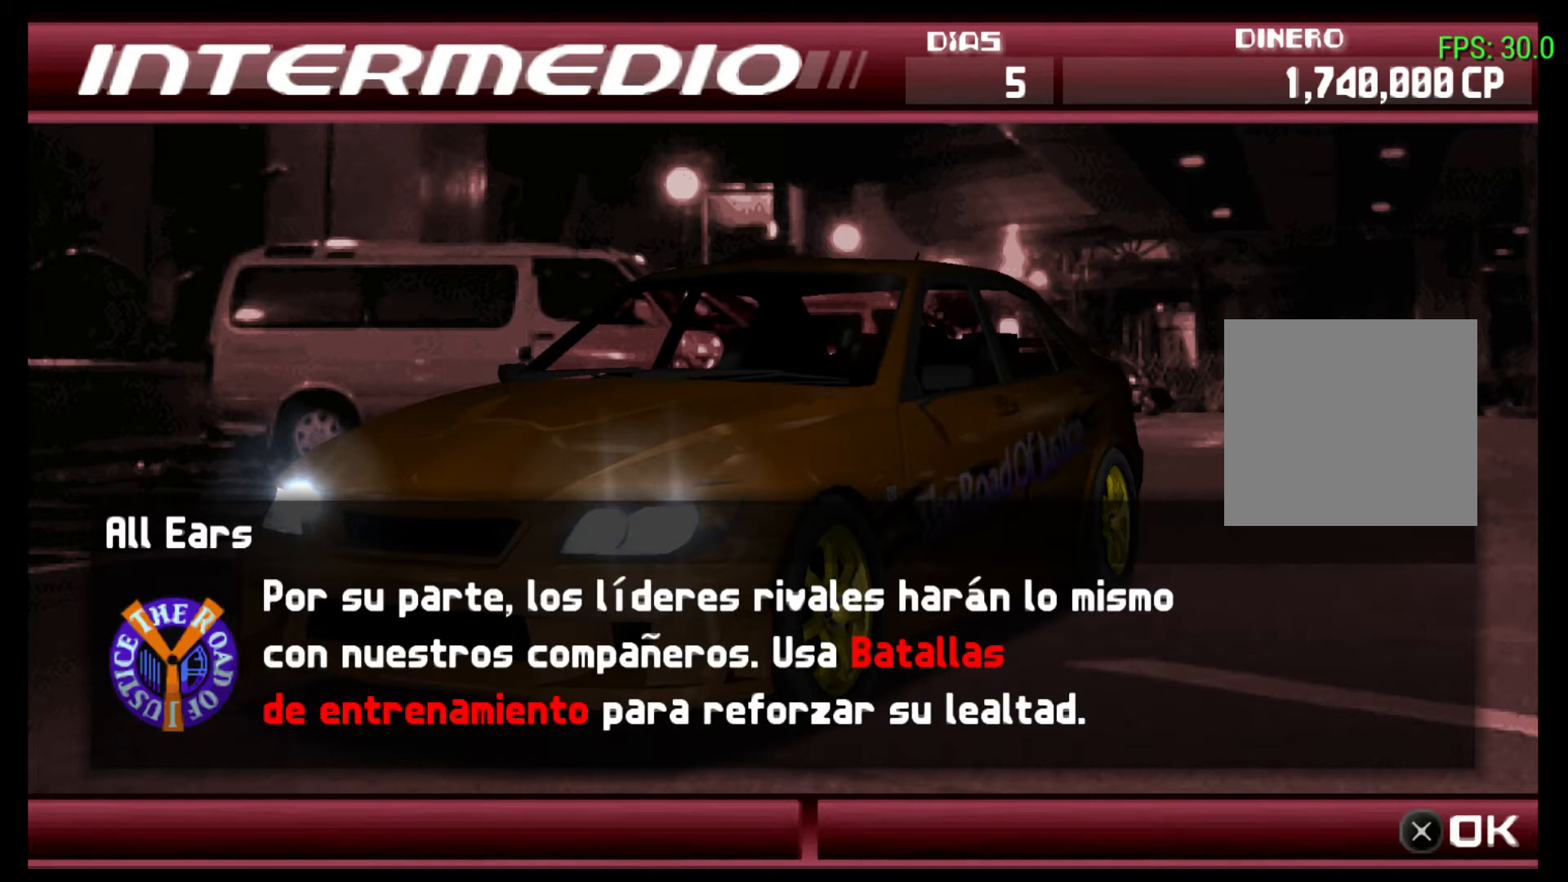
{"buttons": [], "left_stick": "center", "right_stick": "center", "events": [[200, "R2", "down"], [433, "R2", "up"]]}